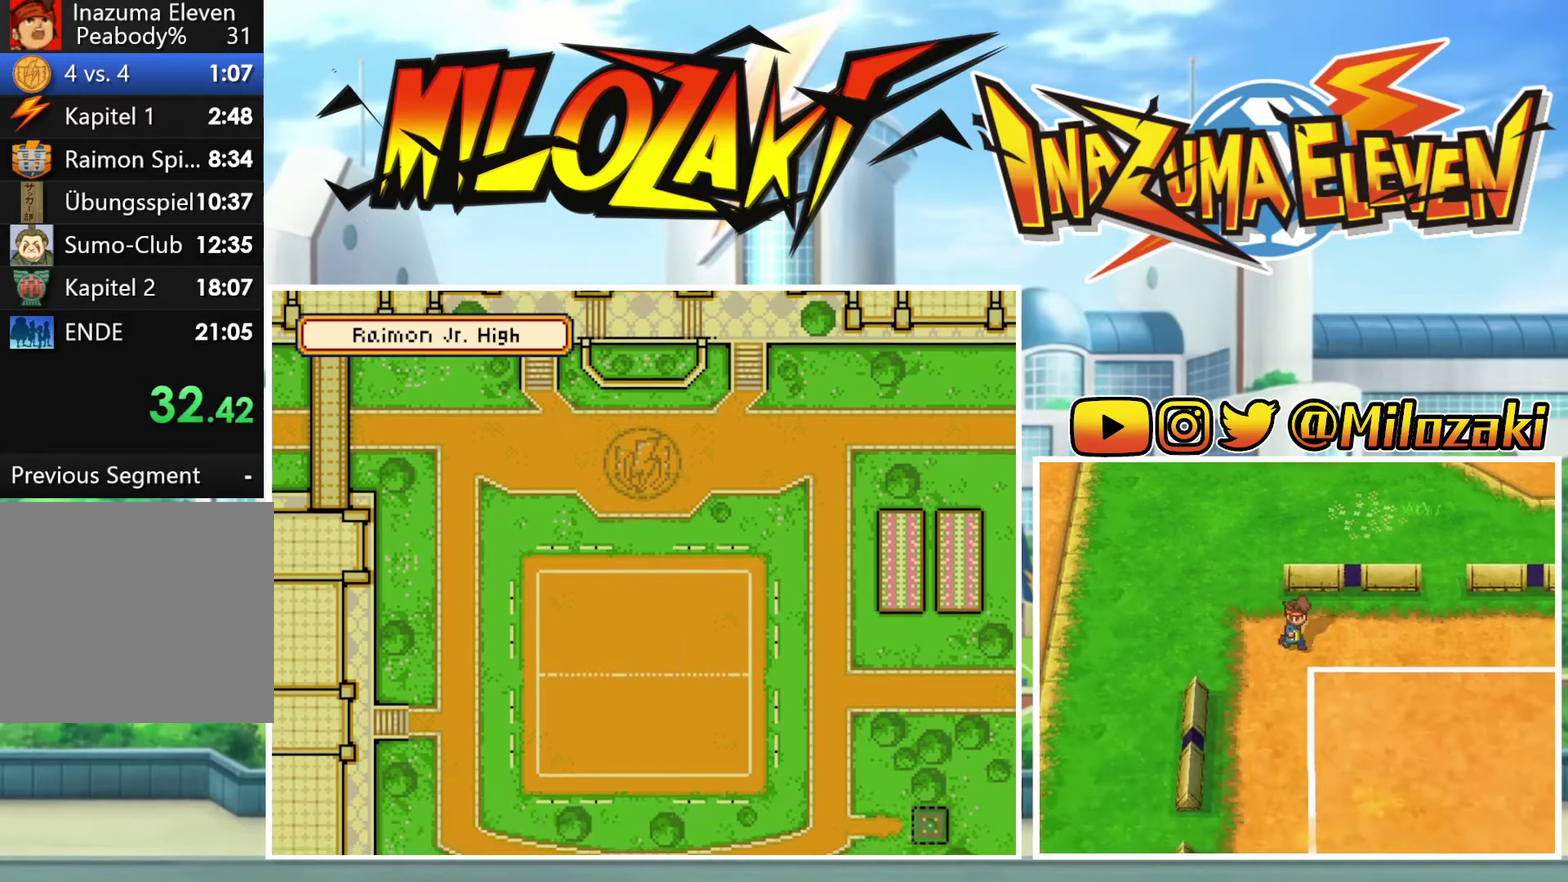
Gameplay with a controller (Nintendo layout); each line is a JSON object with the inputs held at the frame after it. "events" lists button and stick changes between this image and that frame as [ms after this image, input, new state], when the widget could be followed in between. Not read: L3 R3 right_stick.
{"buttons": [], "left_stick": "center", "events": []}
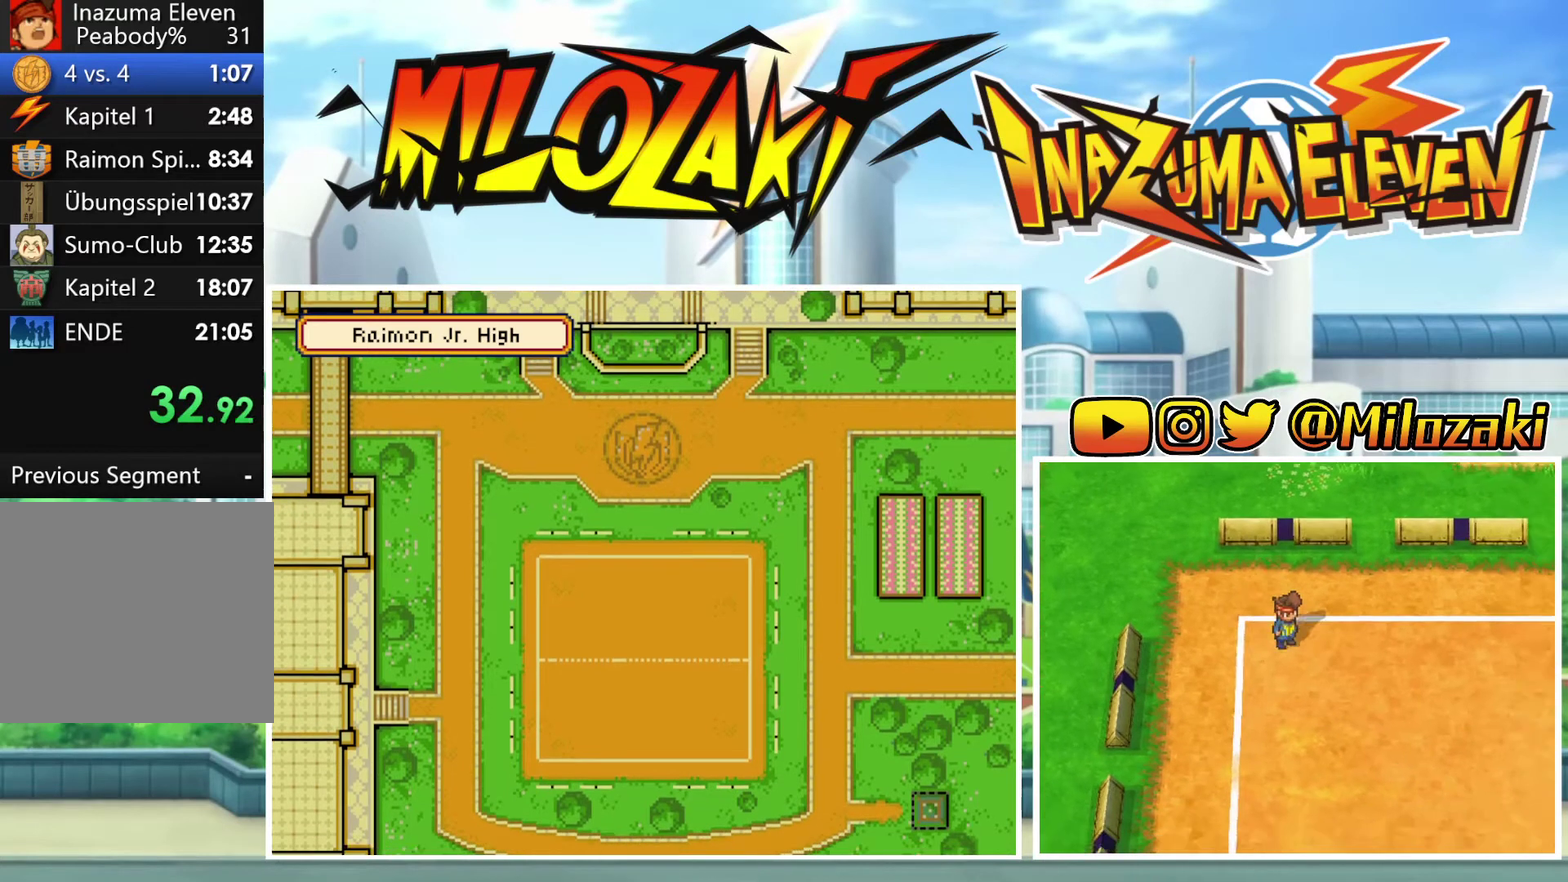
{"buttons": [], "left_stick": "center", "events": []}
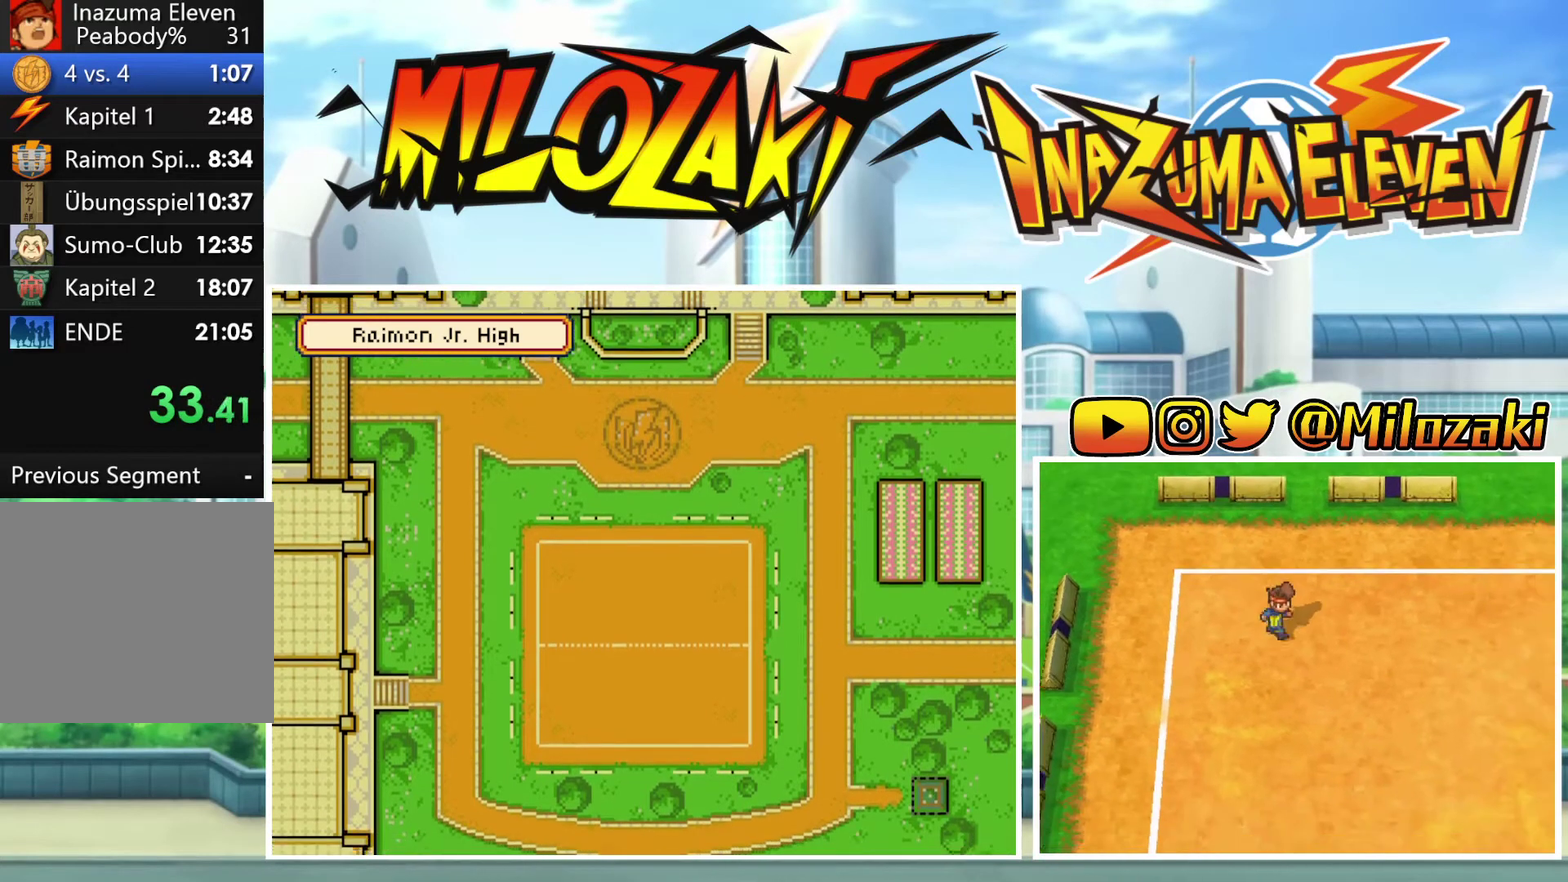
{"buttons": [], "left_stick": "up", "events": [[400, "left_stick", "up"]]}
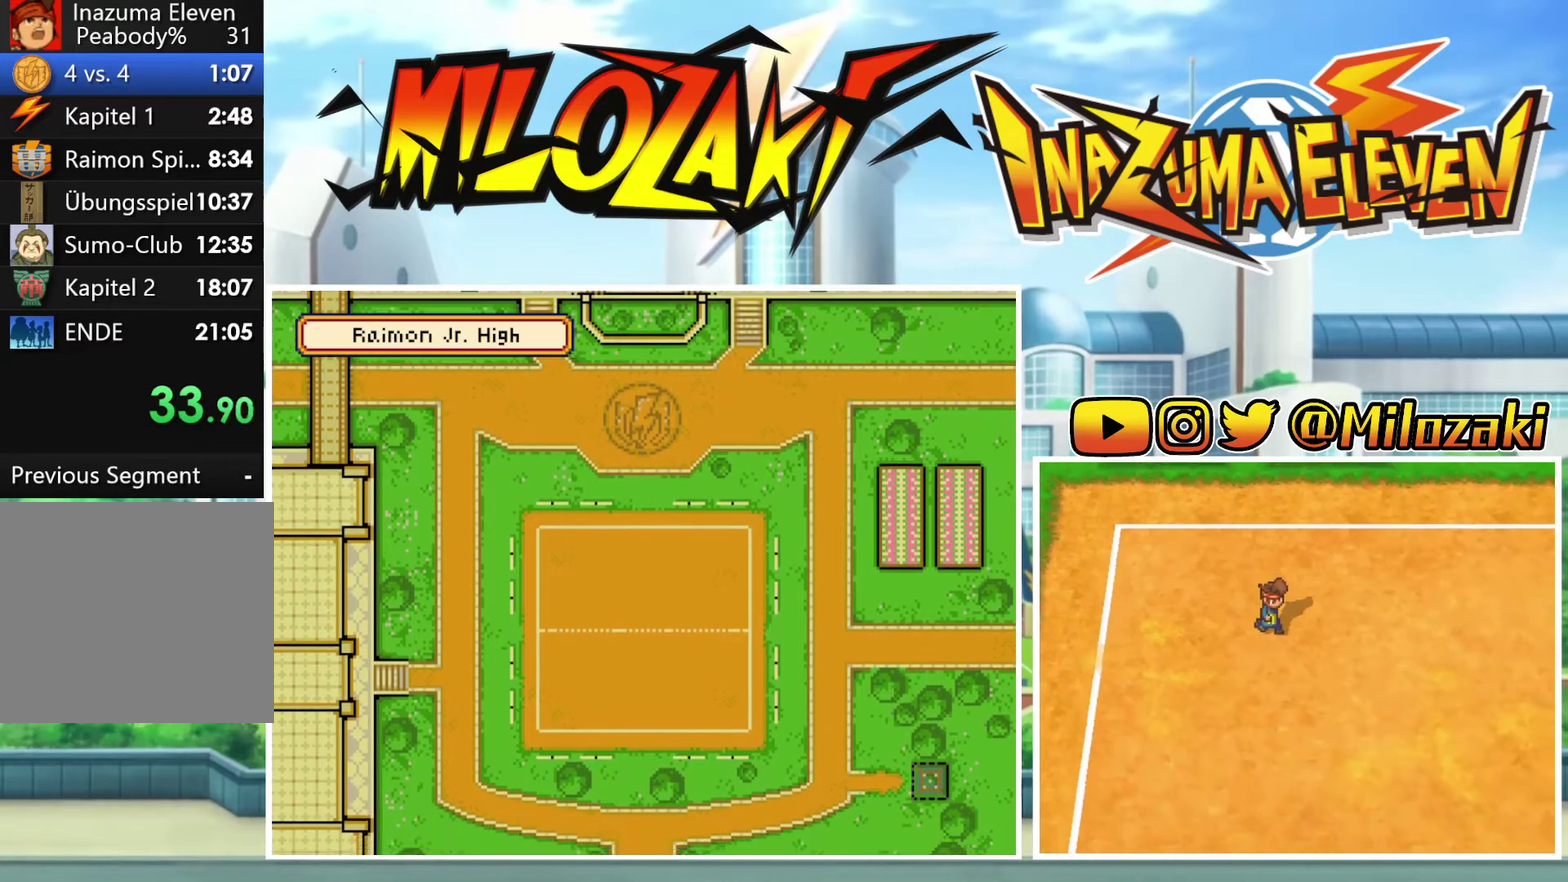
{"buttons": [], "left_stick": "right", "events": [[200, "left_stick", "left"], [267, "left_stick", "down-left"], [333, "left_stick", "down"], [433, "left_stick", "down-right"], [500, "left_stick", "right"]]}